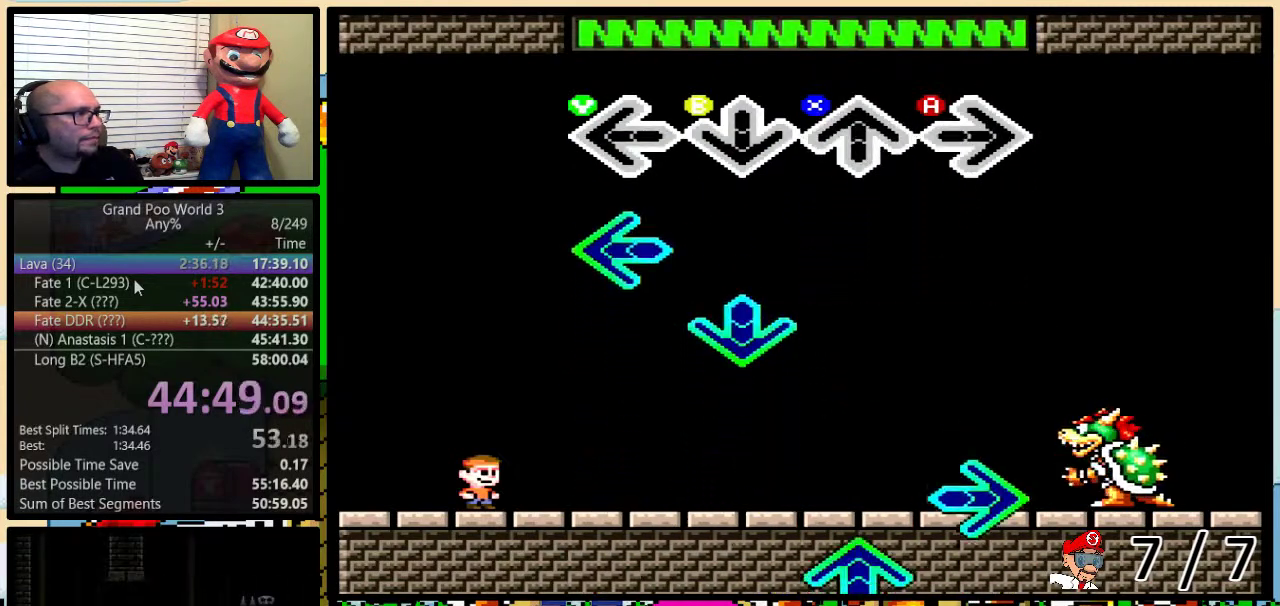
Gameplay with a controller (Nintendo layout); each line is a JSON object with the inputs held at the frame after it. "events" lists button and stick changes between this image and that frame as [ms after this image, input, new state], when the widget could be followed in between. Not read: L3 R3.
{"buttons": ["B"], "events": [[250, "Y", "down"], [384, "Y", "up"], [434, "B", "down"]]}
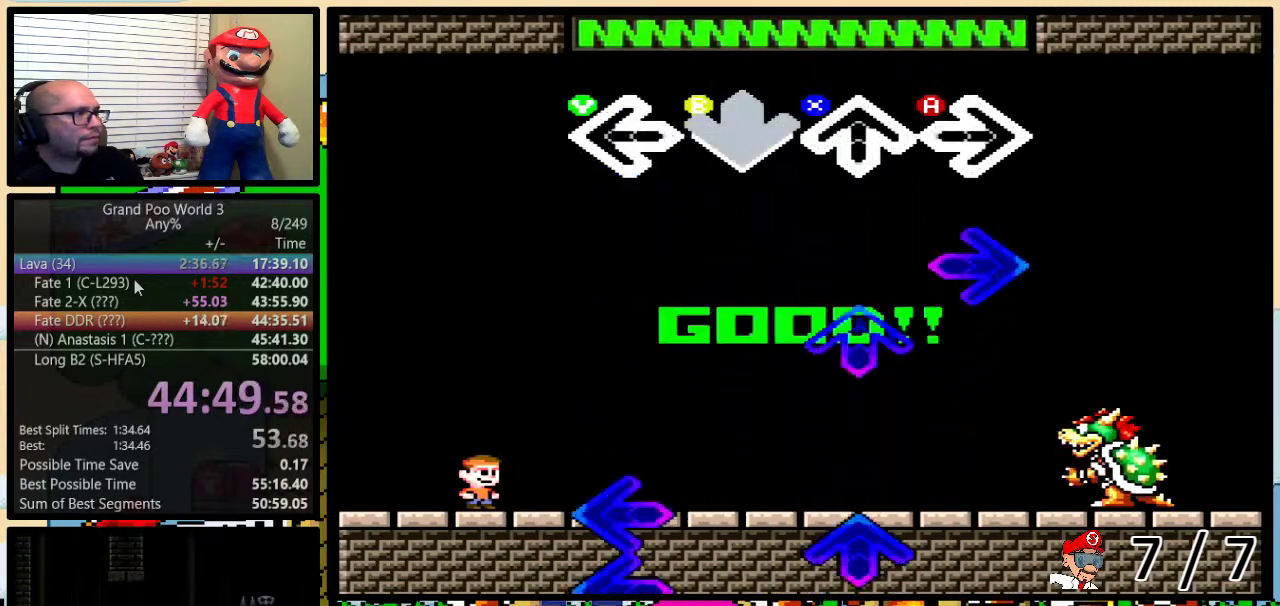
{"buttons": ["X"], "events": [[67, "B", "up"], [284, "A", "down"], [401, "A", "up"], [451, "X", "down"]]}
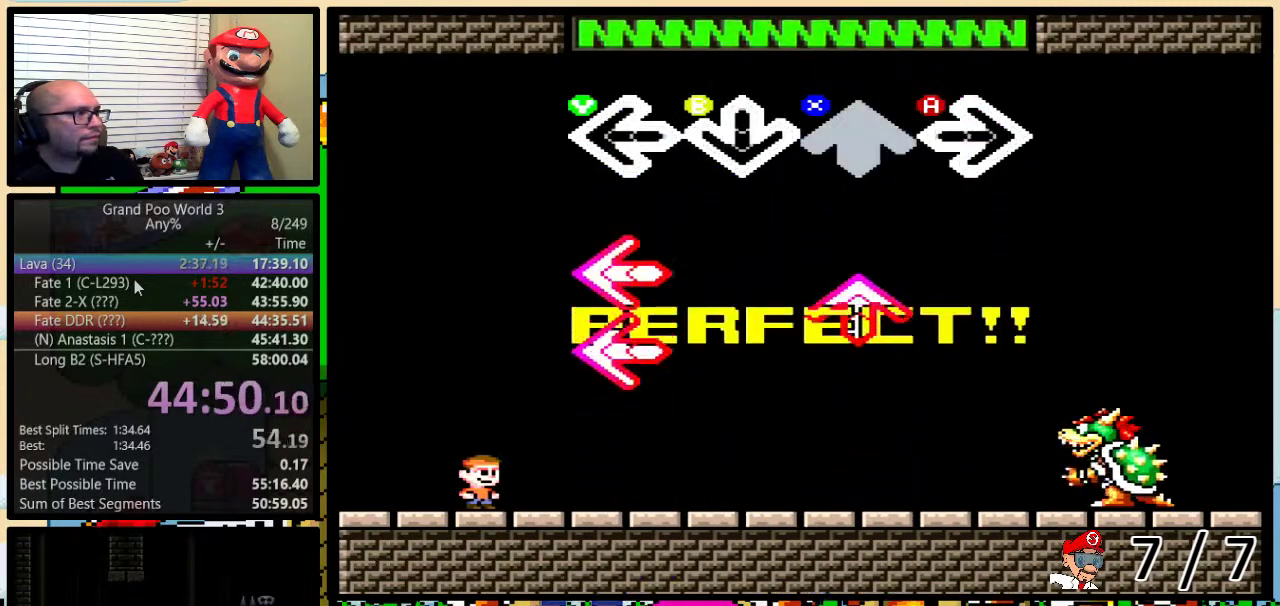
{"buttons": ["Y"], "events": [[133, "X", "up"], [384, "X", "down"], [434, "X", "up"], [434, "Y", "down"]]}
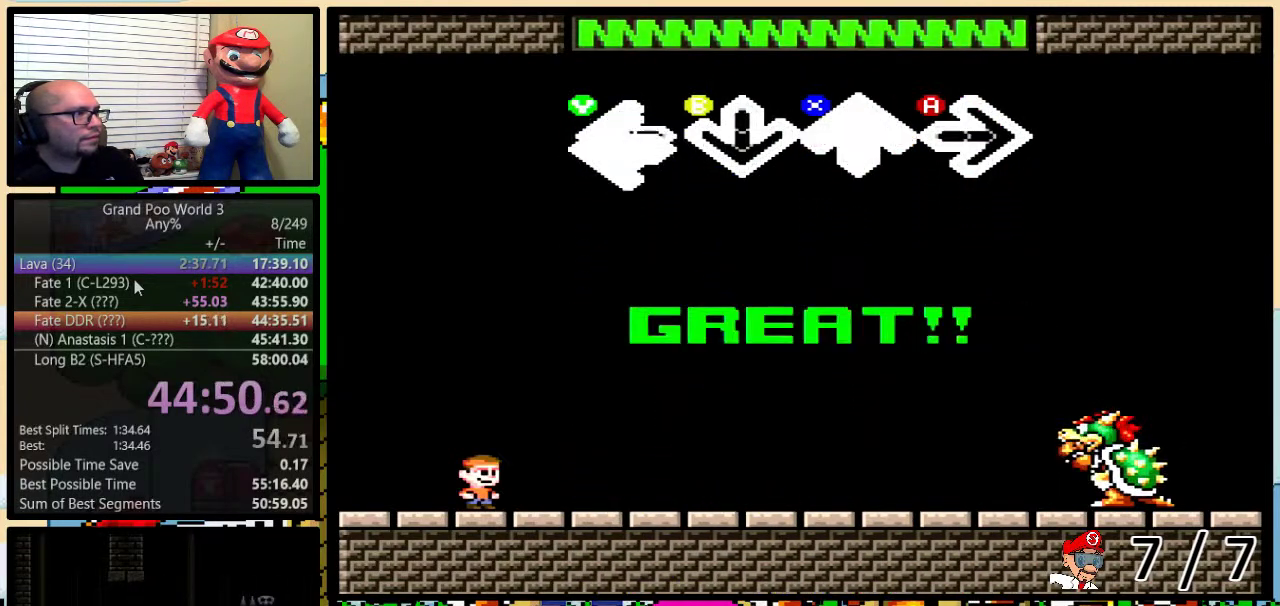
{"buttons": [], "events": [[67, "Y", "up"]]}
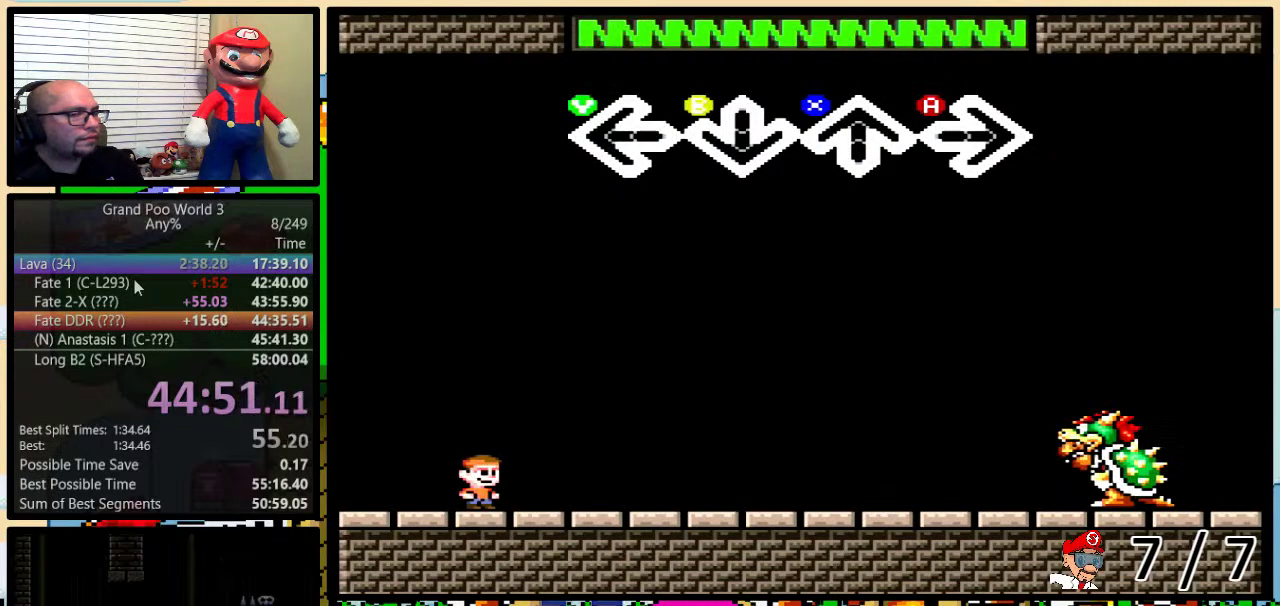
{"buttons": [], "events": []}
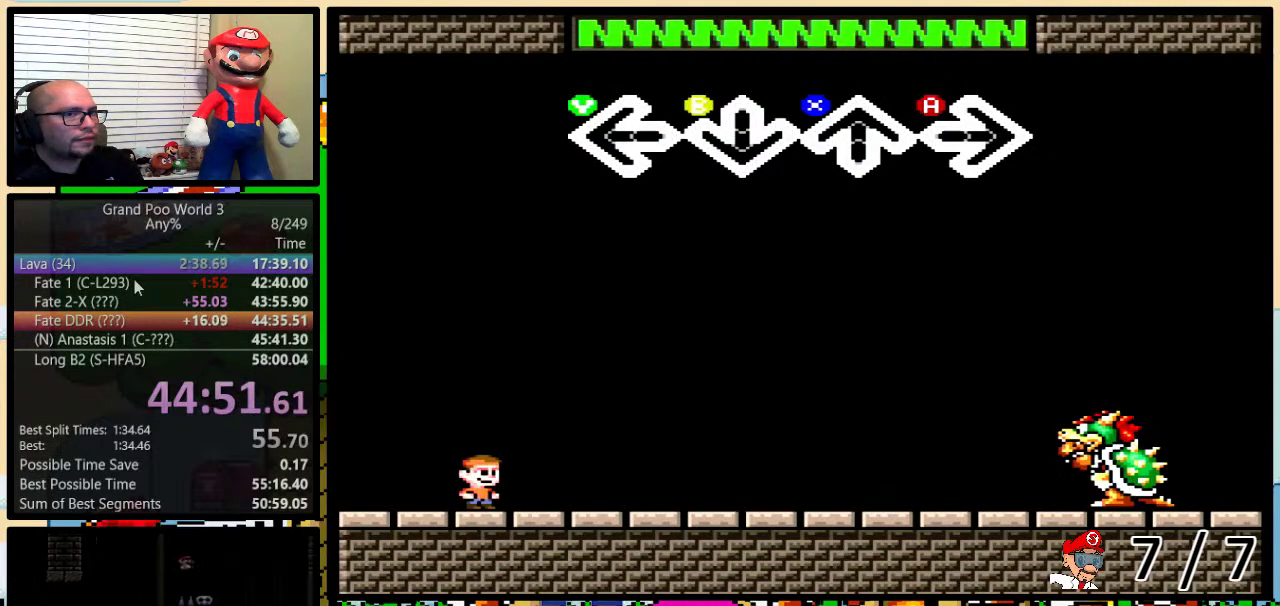
{"buttons": [], "events": []}
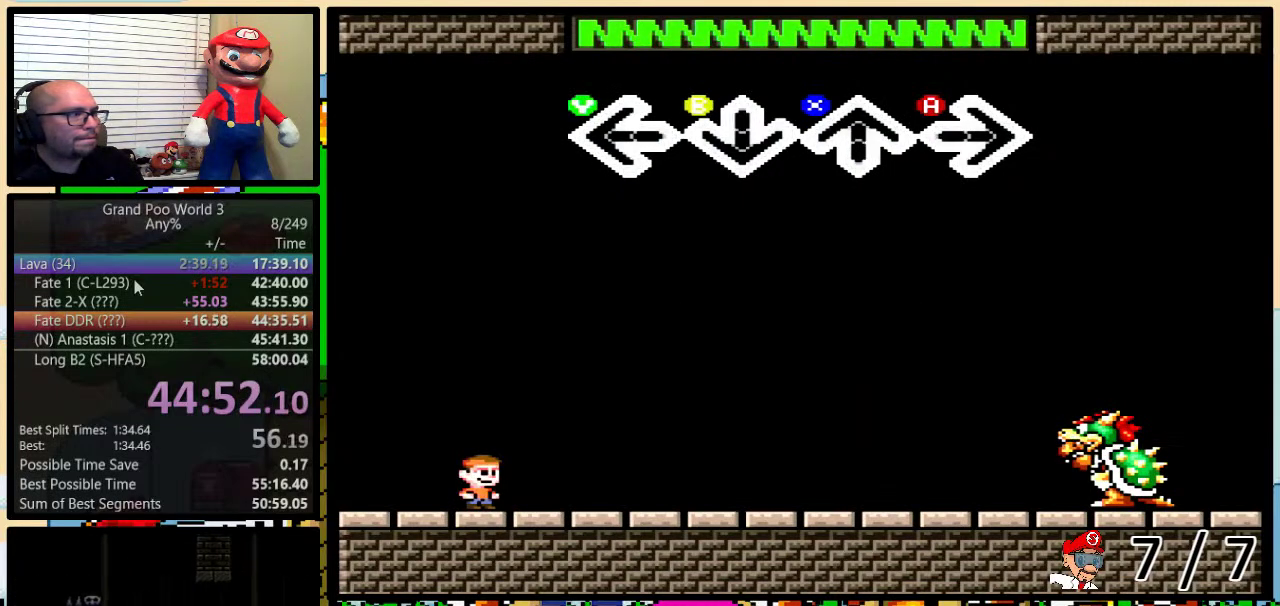
{"buttons": [], "events": []}
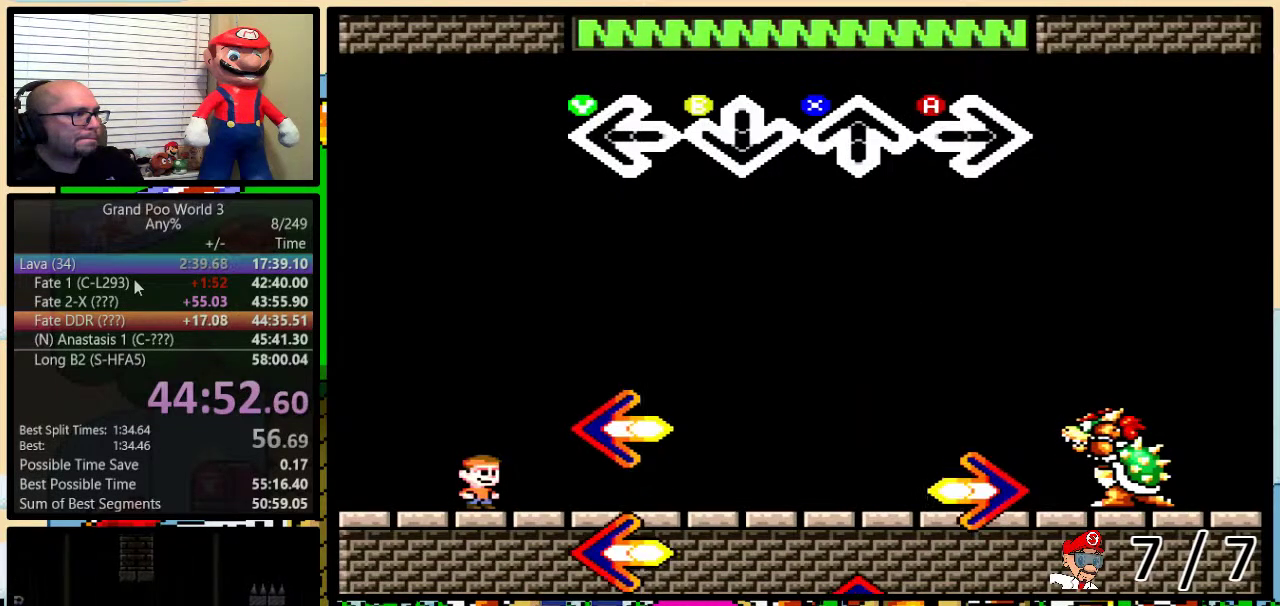
{"buttons": [], "events": []}
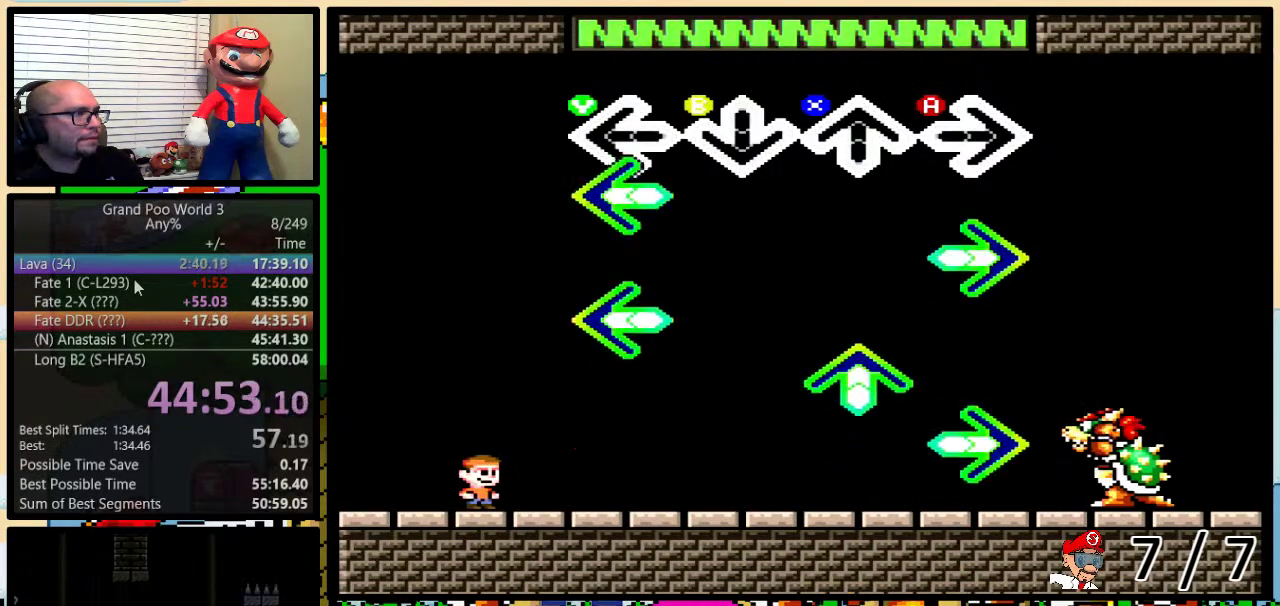
{"buttons": ["Y"], "events": [[117, "Y", "down"], [267, "Y", "up"], [301, "A", "down"], [417, "Y", "down"], [484, "A", "up"]]}
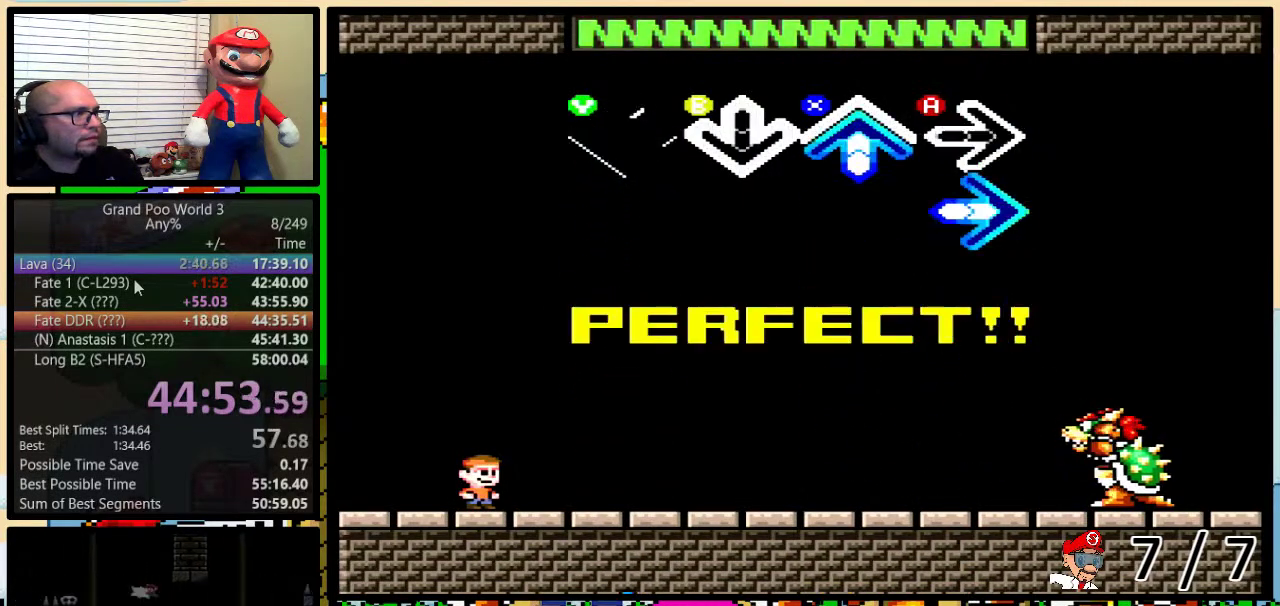
{"buttons": [], "events": [[50, "X", "down"], [50, "Y", "up"], [167, "A", "down"], [167, "X", "up"], [317, "A", "up"]]}
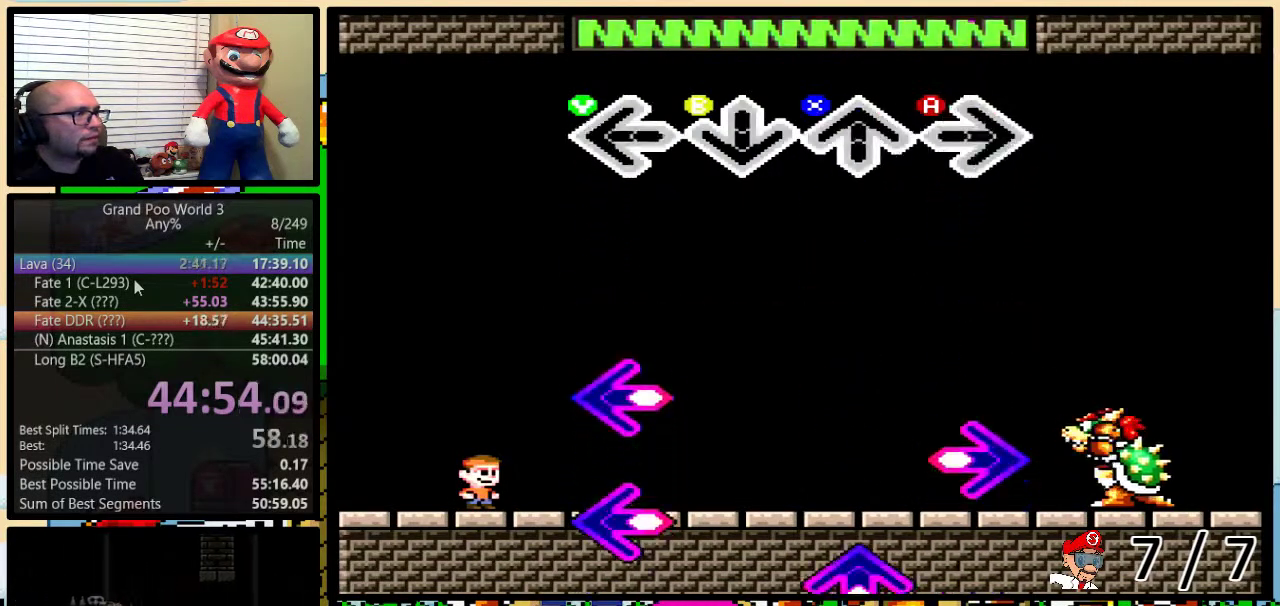
{"buttons": [], "events": []}
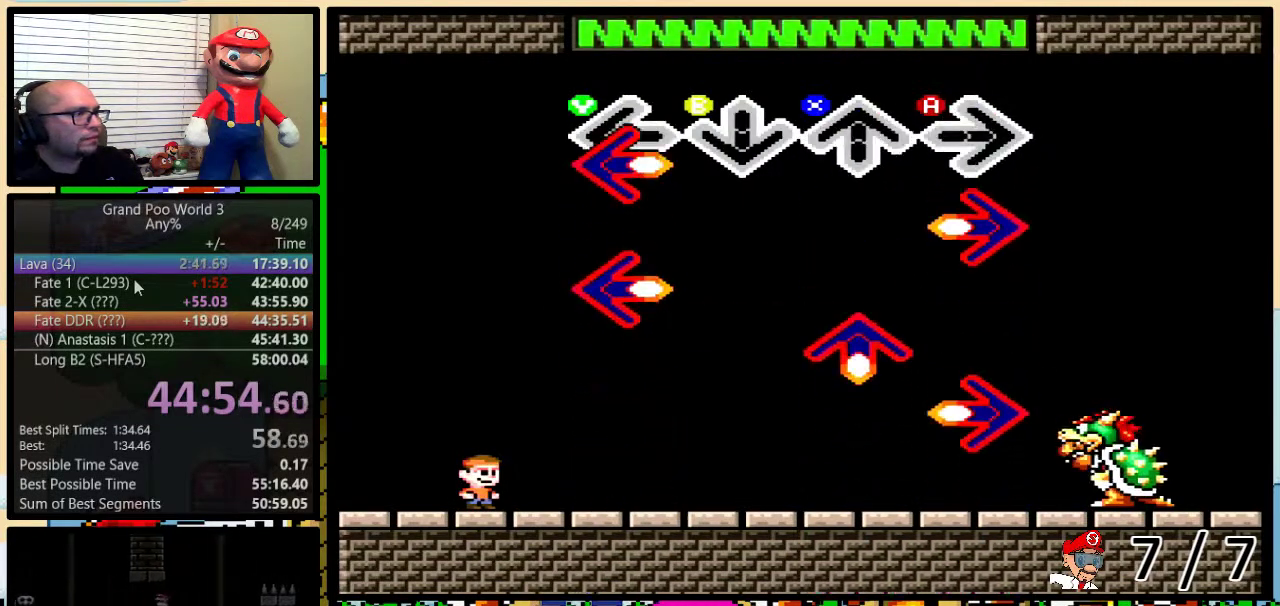
{"buttons": ["X"], "events": [[66, "Y", "down"], [183, "Y", "up"], [217, "A", "down"], [350, "Y", "down"], [400, "A", "up"], [467, "X", "down"], [467, "Y", "up"]]}
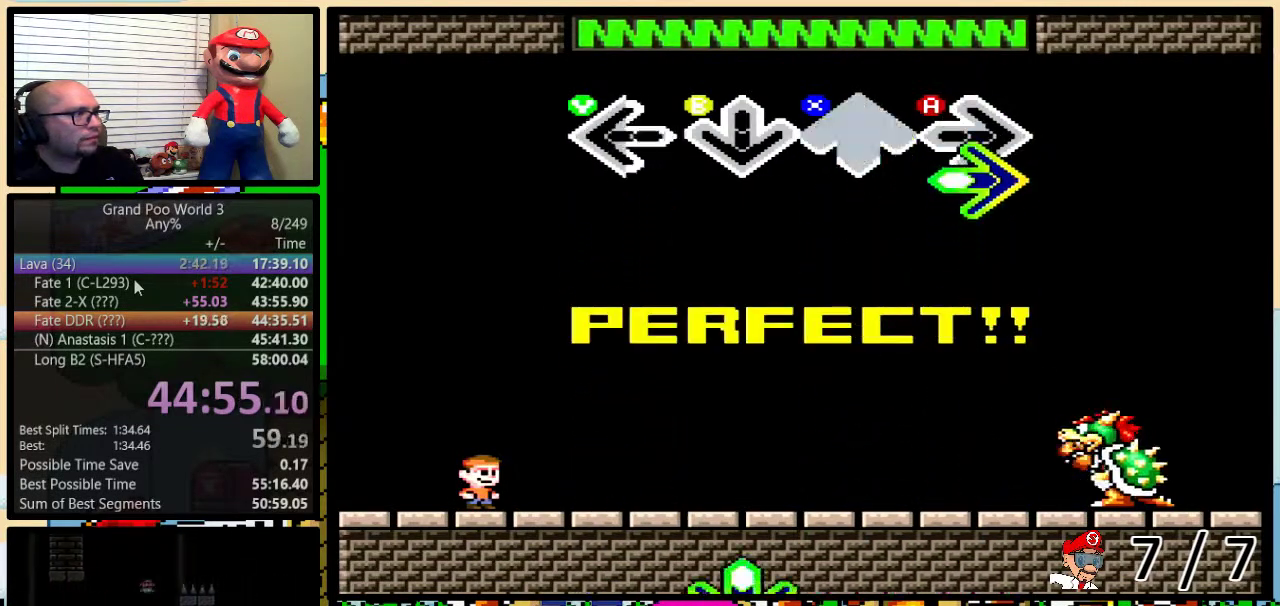
{"buttons": [], "events": [[100, "A", "down"], [134, "X", "up"], [250, "A", "up"]]}
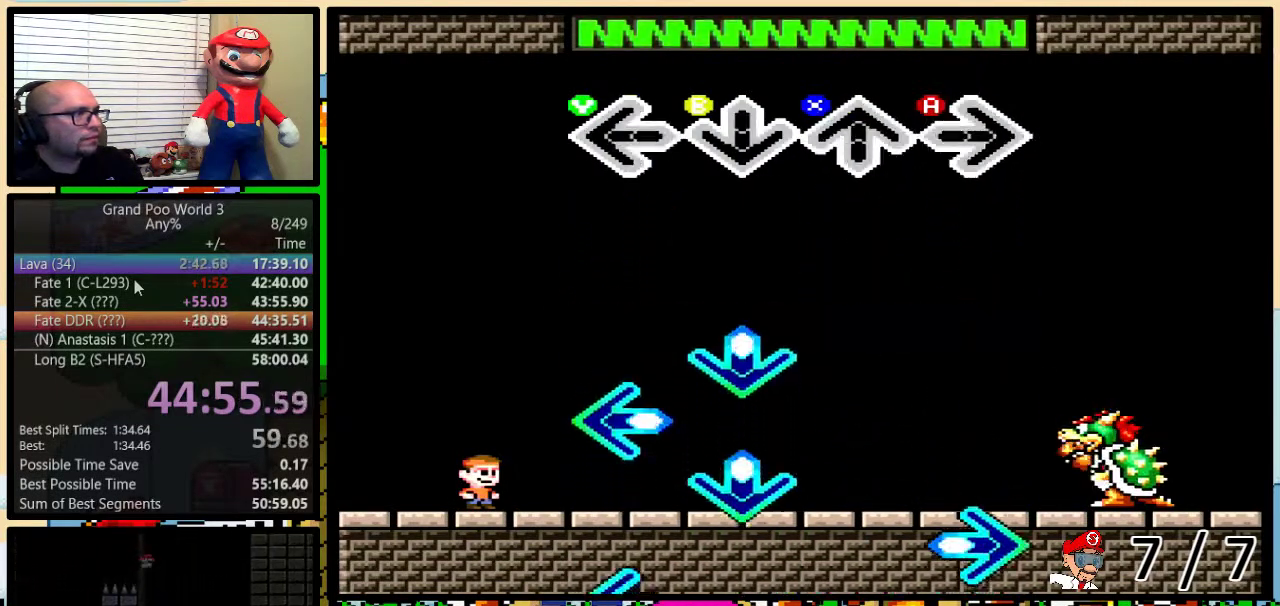
{"buttons": ["B"], "events": [[500, "B", "down"]]}
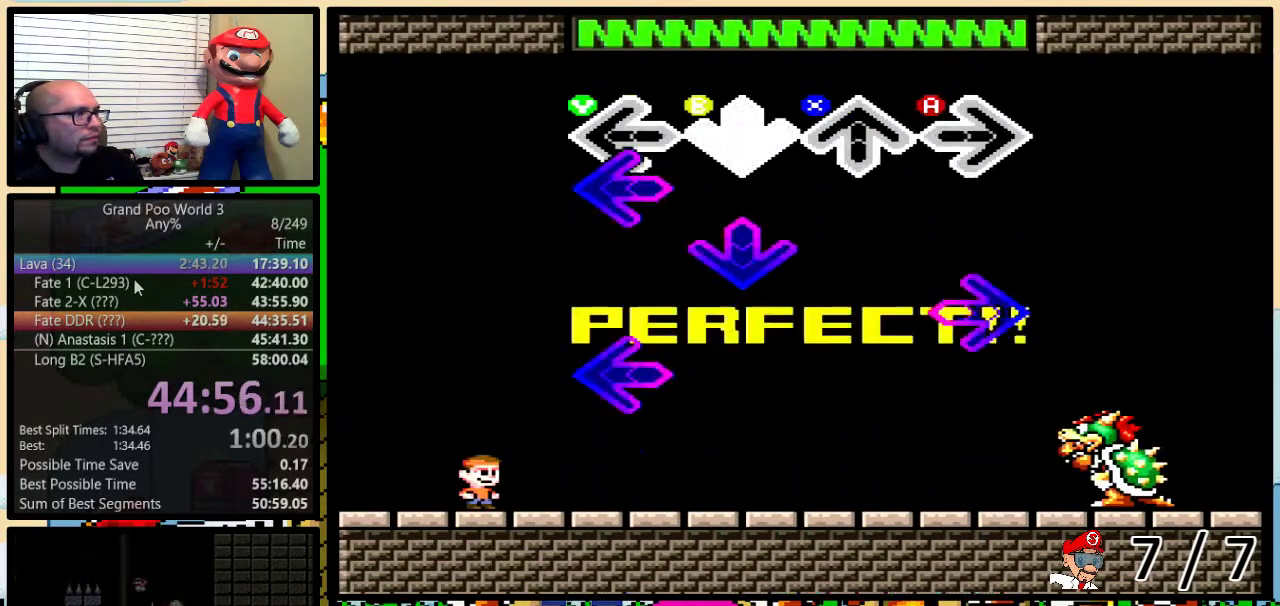
{"buttons": ["A"], "events": [[134, "B", "up"], [134, "Y", "down"], [250, "B", "down"], [250, "Y", "up"], [351, "B", "up"], [384, "A", "down"]]}
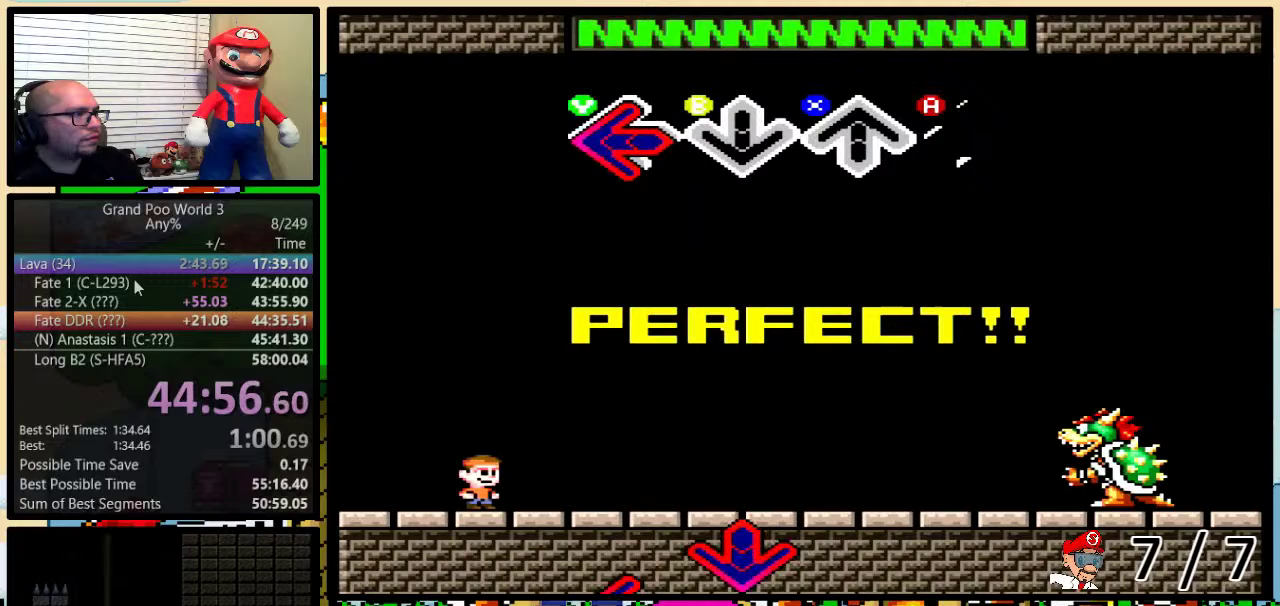
{"buttons": [], "events": [[16, "A", "up"], [16, "Y", "down"], [150, "Y", "up"]]}
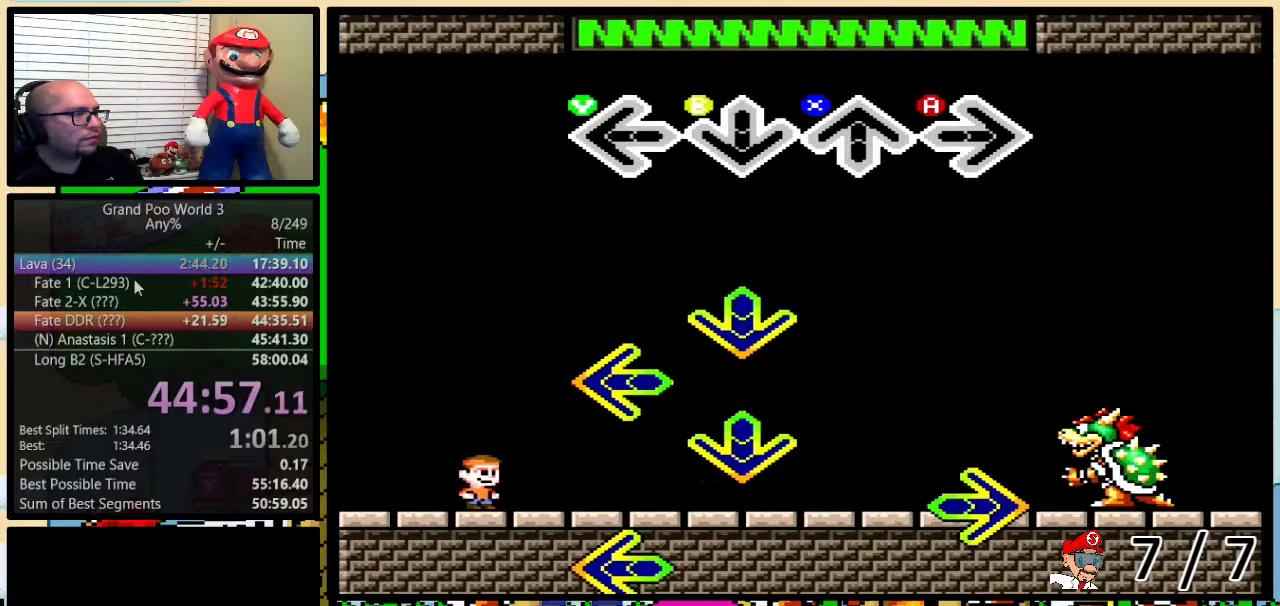
{"buttons": ["B"], "events": [[401, "B", "down"]]}
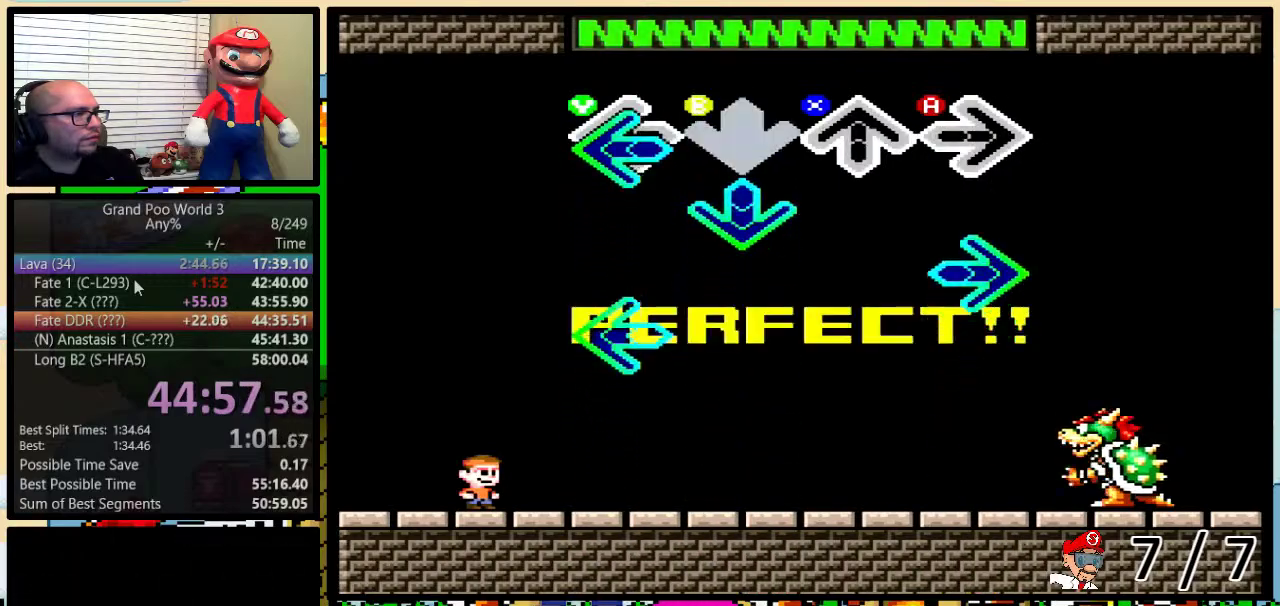
{"buttons": ["Y"], "events": [[33, "B", "up"], [50, "Y", "down"], [150, "B", "down"], [183, "Y", "up"], [283, "B", "up"], [300, "A", "down"], [433, "Y", "down"], [467, "A", "up"]]}
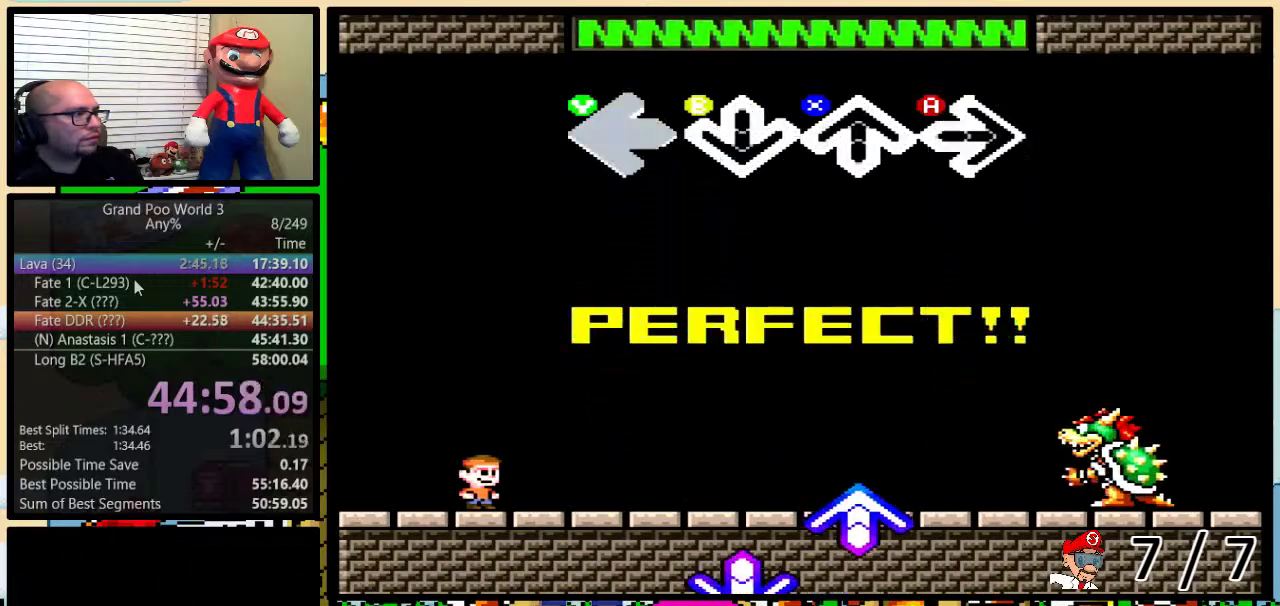
{"buttons": [], "events": [[117, "Y", "up"]]}
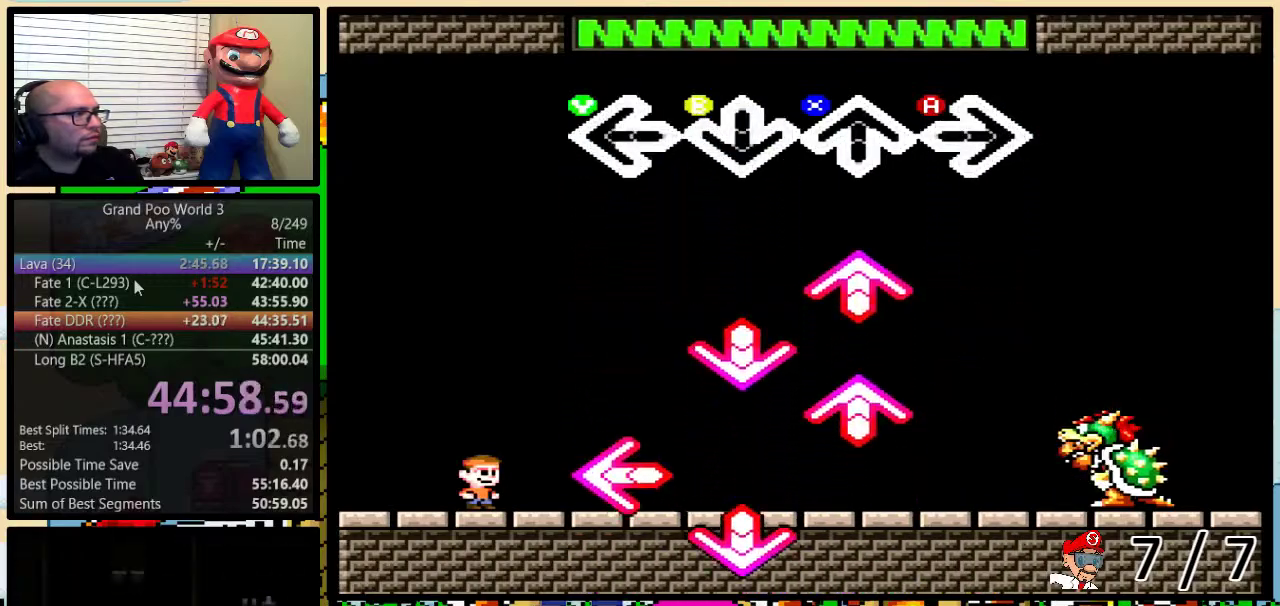
{"buttons": ["B"], "events": [[333, "X", "down"], [417, "X", "up"], [500, "B", "down"]]}
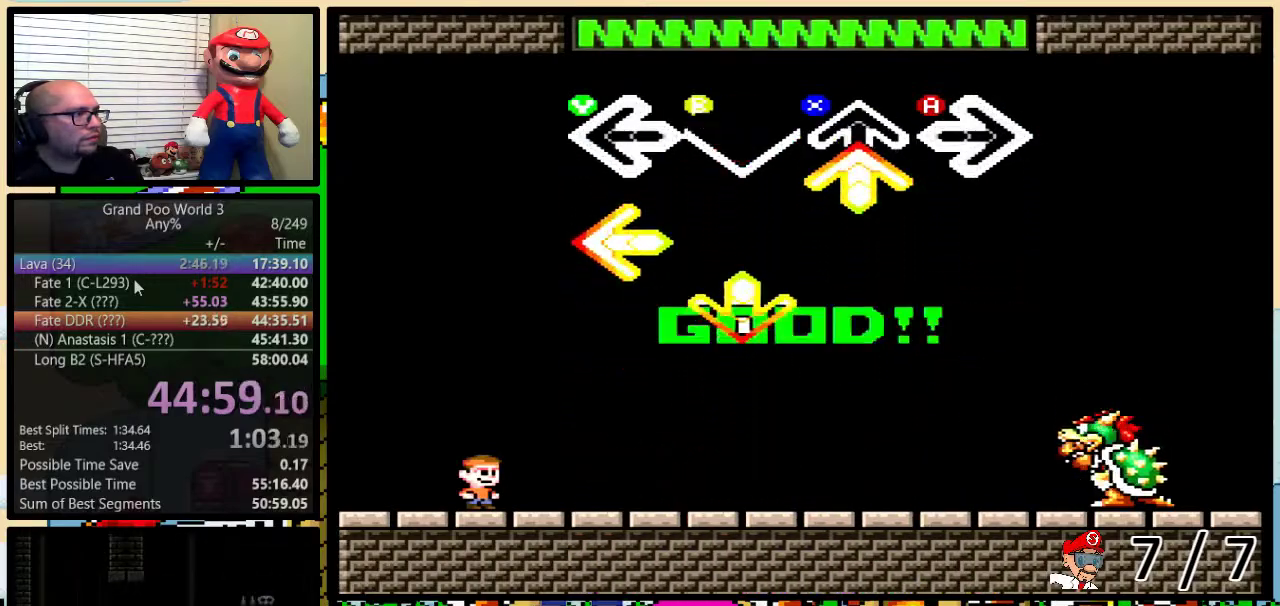
{"buttons": ["B"], "events": [[117, "B", "up"], [117, "X", "down"], [234, "X", "up"], [234, "Y", "down"], [351, "B", "down"], [351, "Y", "up"]]}
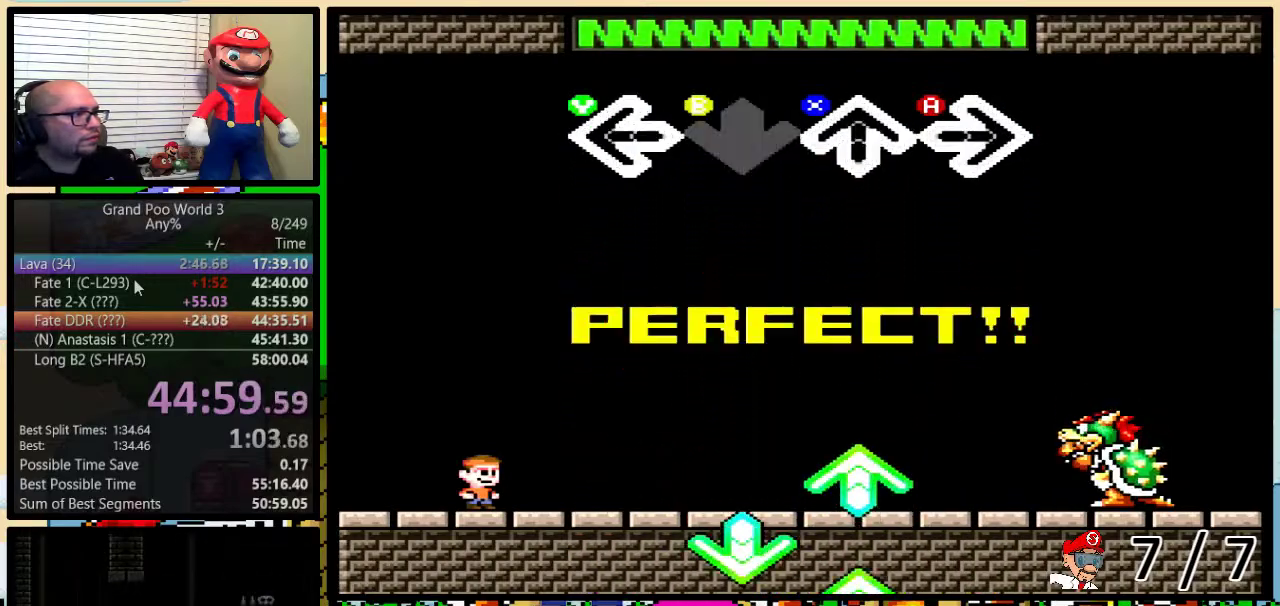
{"buttons": [], "events": [[16, "B", "up"]]}
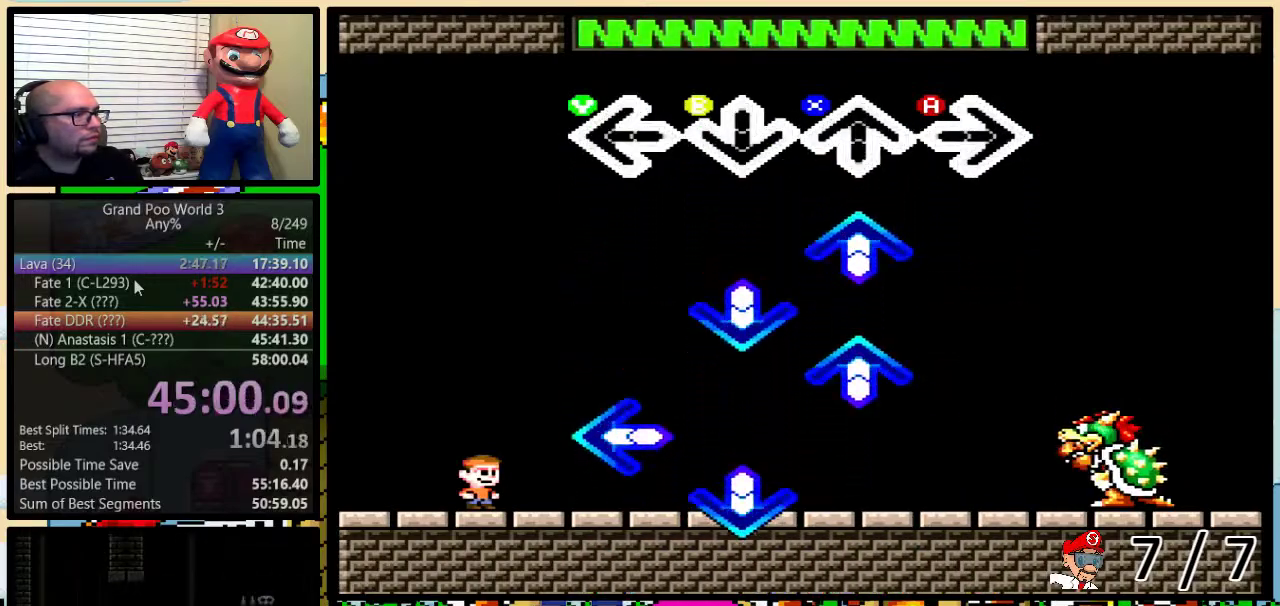
{"buttons": [], "events": [[250, "X", "down"], [334, "X", "up"], [417, "B", "down"], [501, "B", "up"]]}
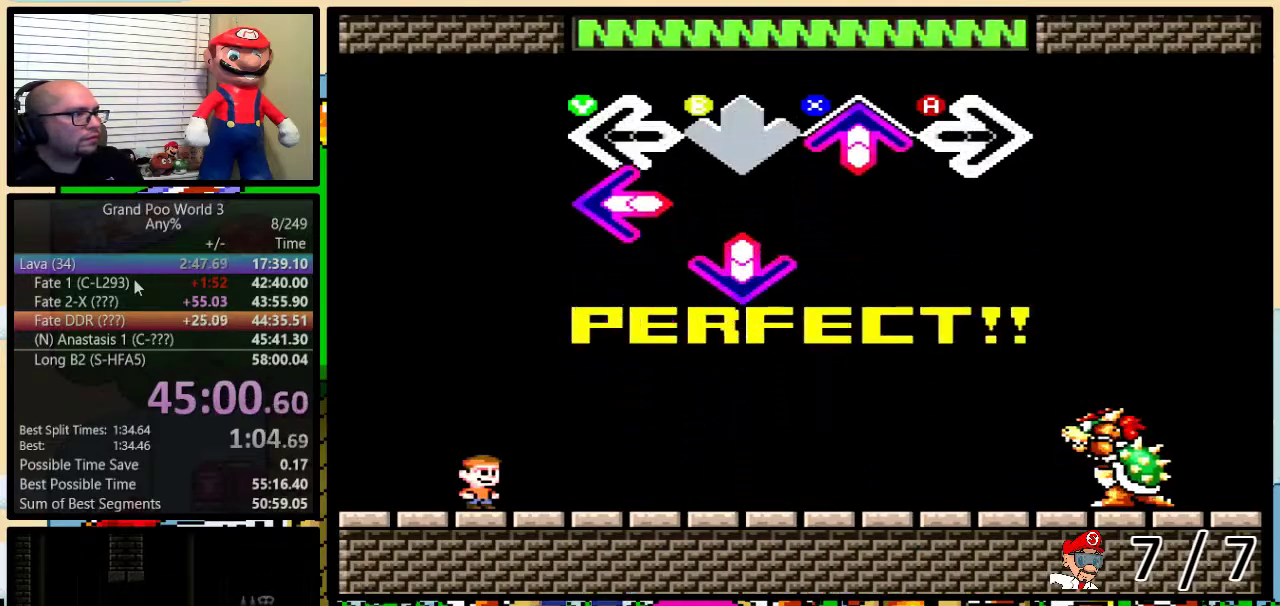
{"buttons": [], "events": [[33, "X", "down"], [150, "X", "up"], [150, "Y", "down"], [300, "B", "down"], [300, "Y", "up"], [433, "B", "up"]]}
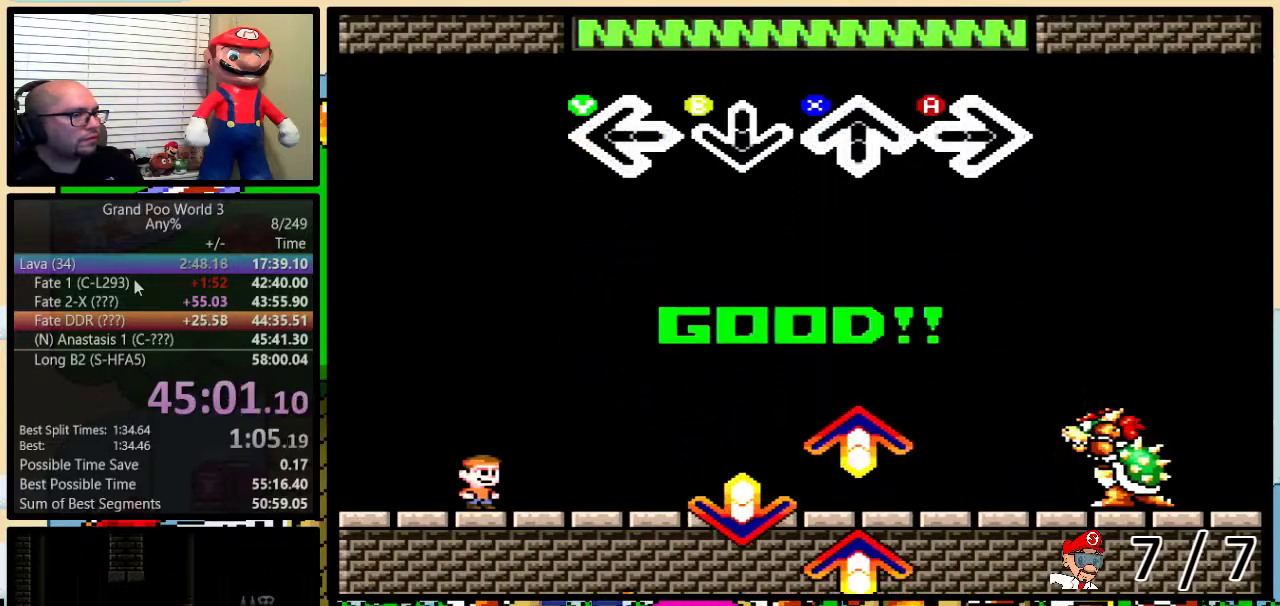
{"buttons": [], "events": []}
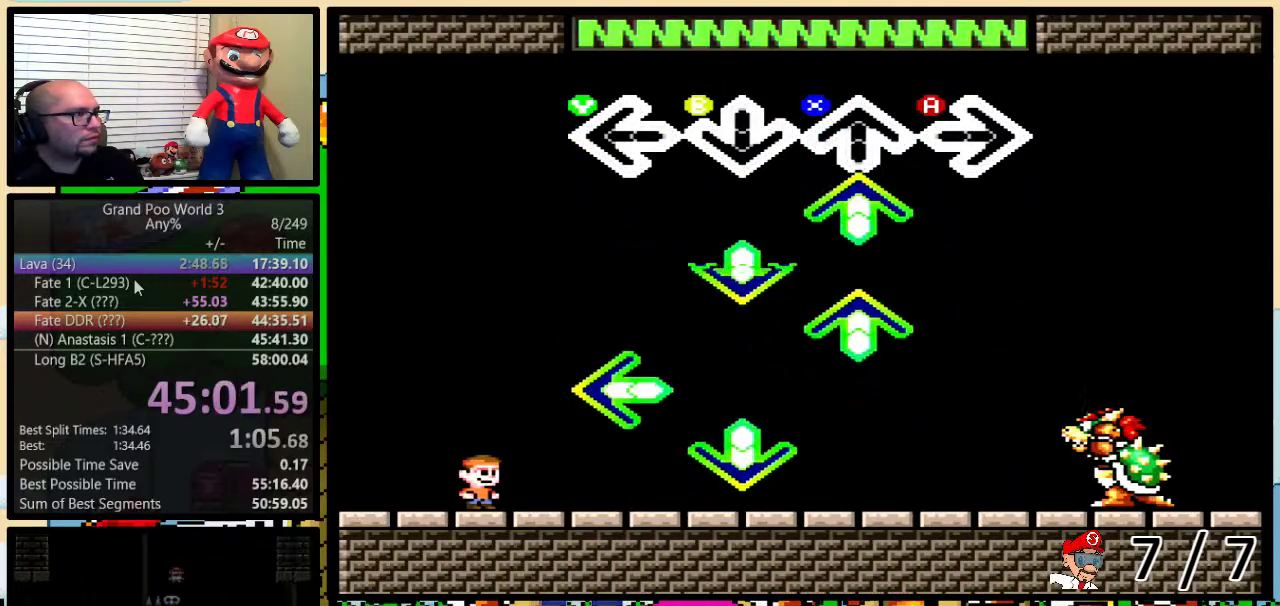
{"buttons": ["X"], "events": [[183, "X", "down"], [300, "B", "down"], [300, "X", "up"], [383, "B", "up"], [467, "X", "down"]]}
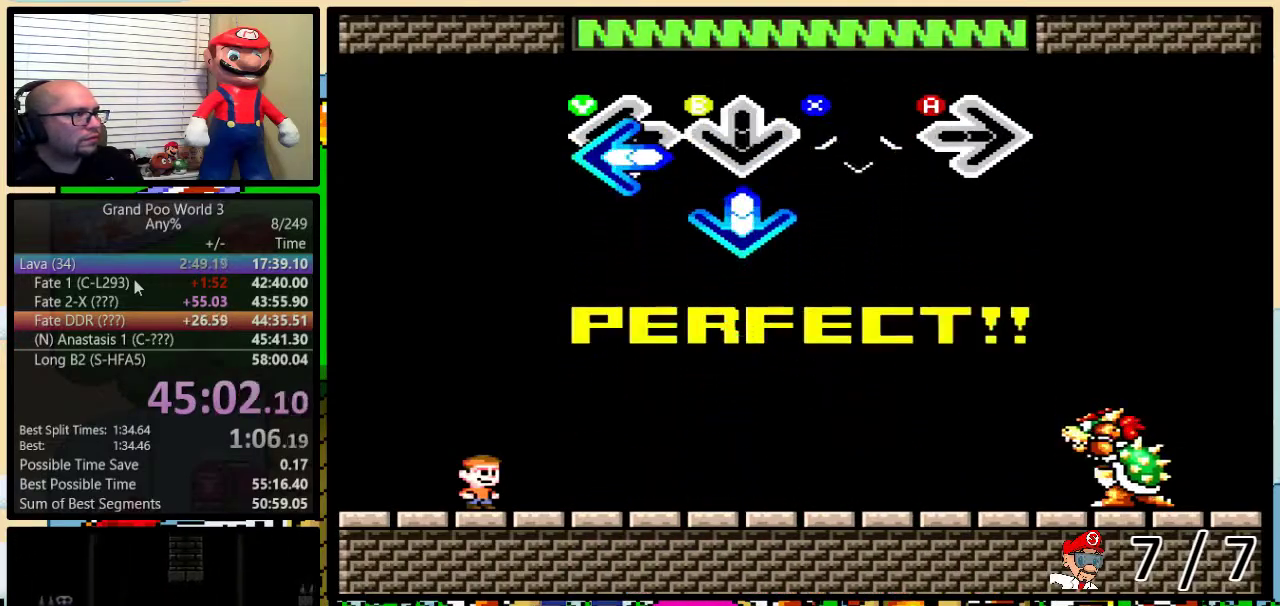
{"buttons": [], "events": [[50, "X", "up"], [50, "Y", "down"], [234, "B", "down"], [234, "Y", "up"], [351, "B", "up"]]}
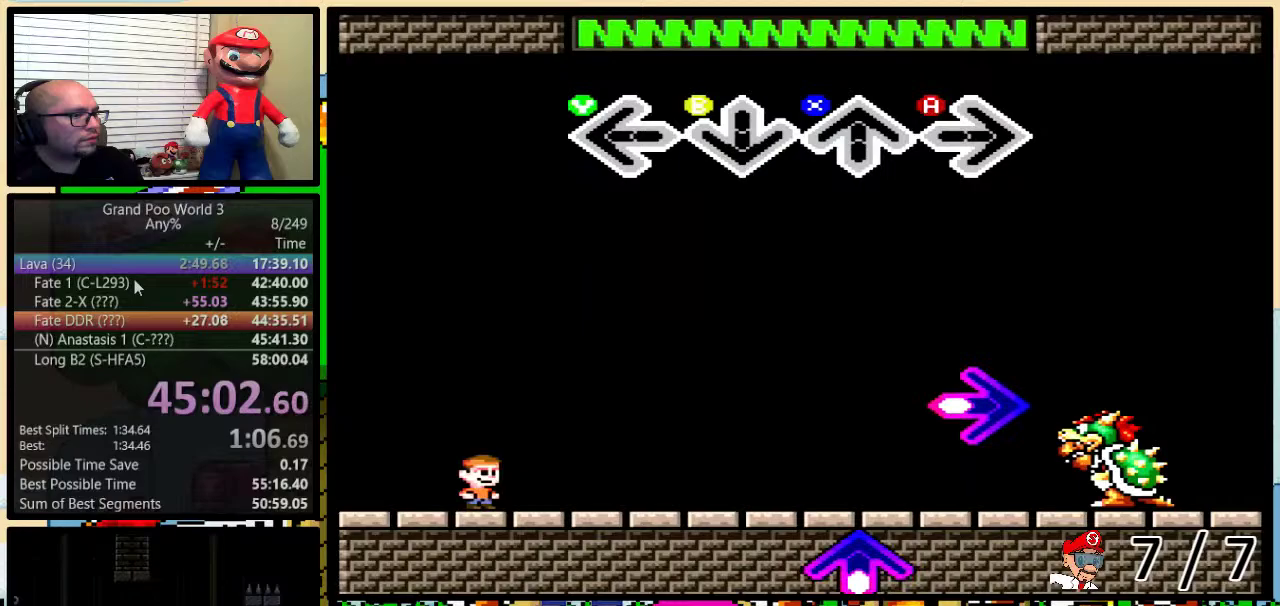
{"buttons": [], "events": []}
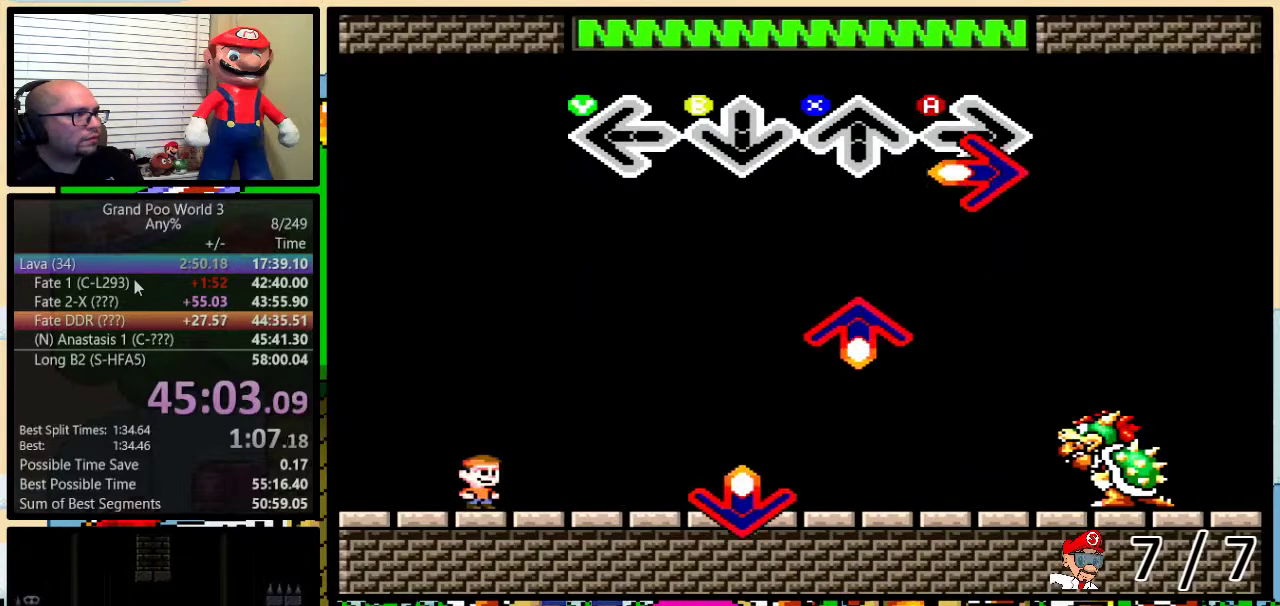
{"buttons": ["X"], "events": [[84, "A", "down"], [184, "A", "up"], [451, "X", "down"]]}
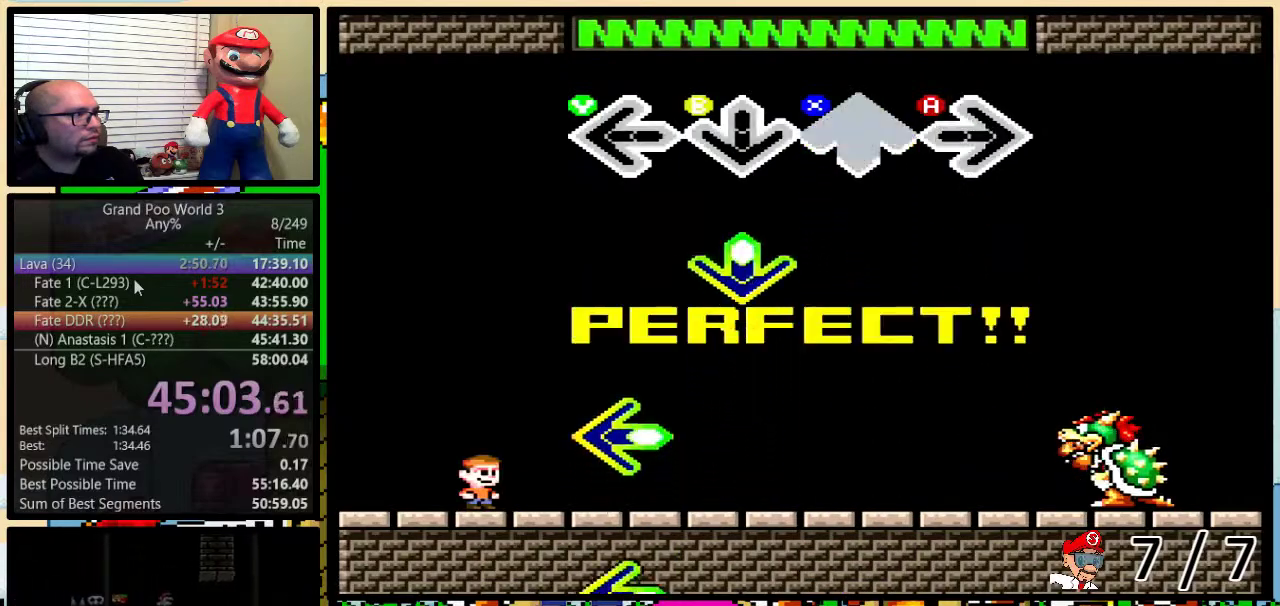
{"buttons": [], "events": [[33, "X", "up"], [317, "B", "down"], [417, "B", "up"]]}
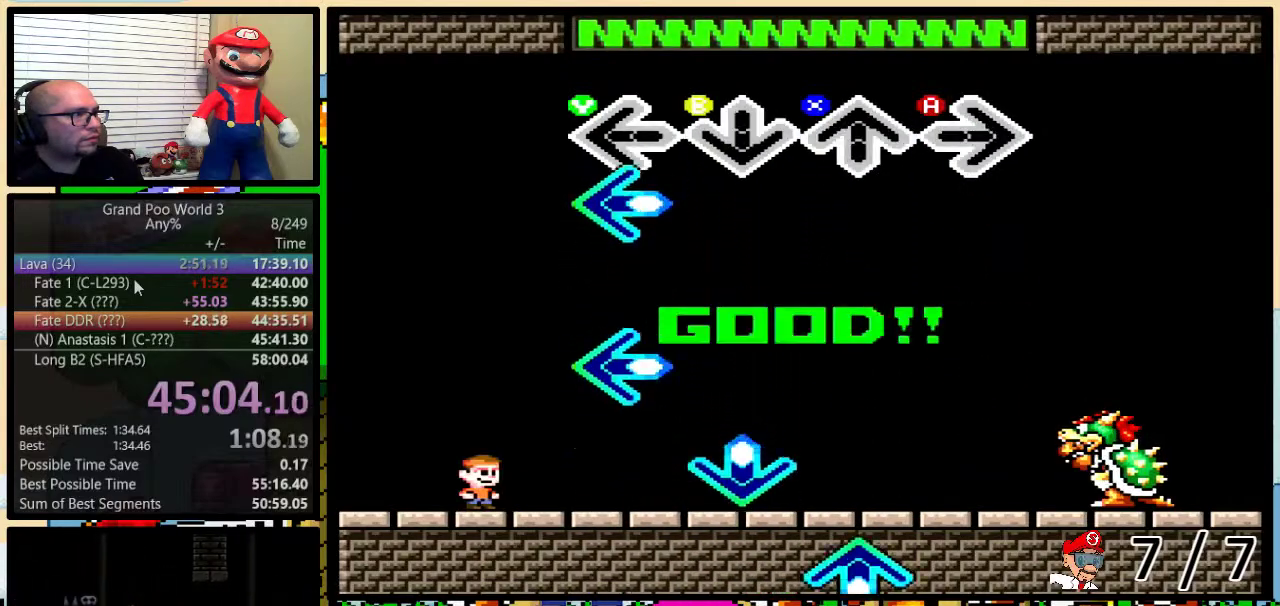
{"buttons": ["Y"], "events": [[134, "Y", "down"], [217, "Y", "up"], [501, "Y", "down"]]}